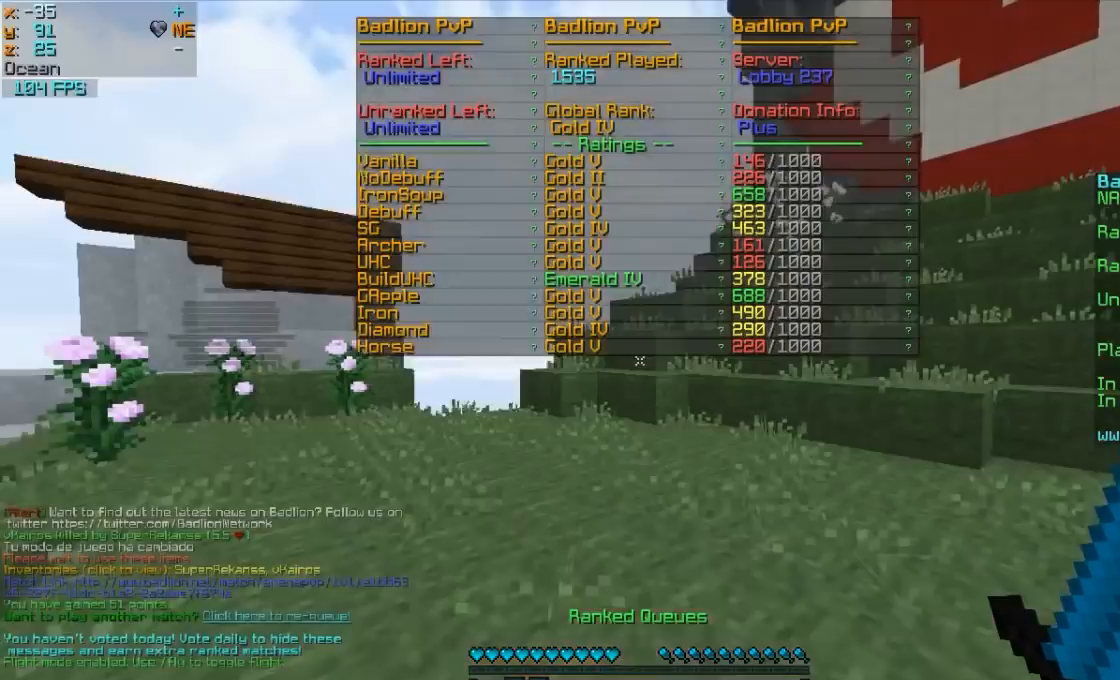
Gameplay with keyboard and mouse; each line is a JSON object with the keys and mouse buttons held at the frame after it. "events" lists presses ("down") and releases ("up") of "a", "d", "s", "w", "mouse_left" and "mouse_right" between this image and that frame as [ms after this image, input, new state], when the widget could be followed in between. "mouse_left", "mouse_right" = the "left", "right" buttons of the "mouse" list. No other keys are recorded. Fast repeated clicks can show as one long hold. Mouse movement is not recorded.
{"keys": ["w"], "mouse": [], "events": []}
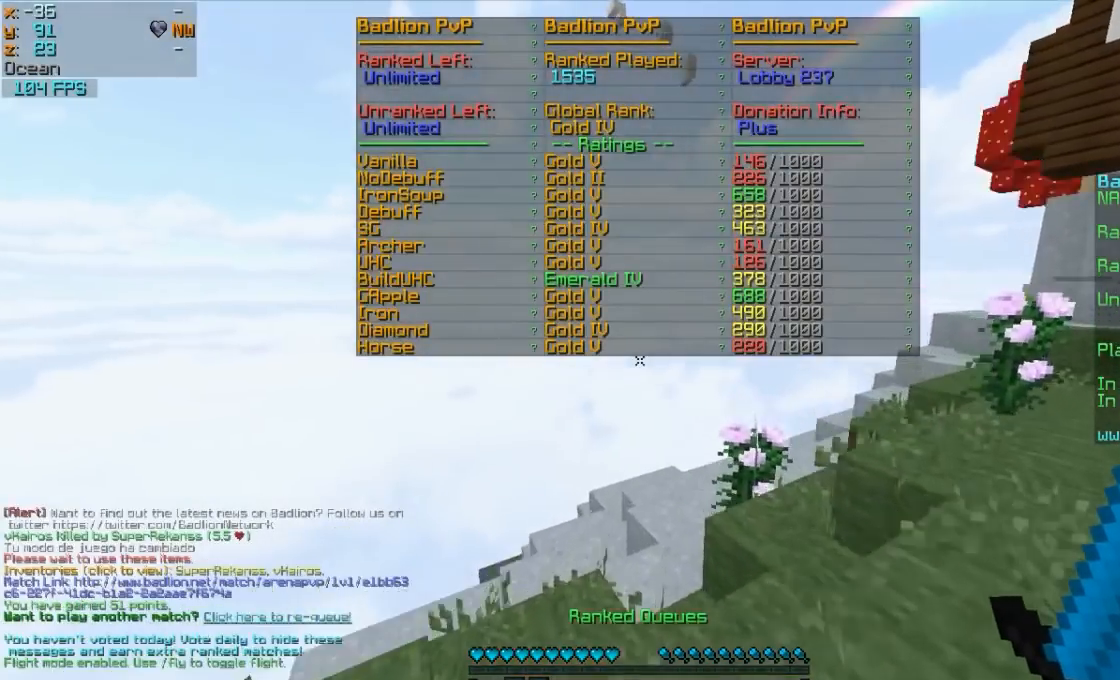
{"keys": ["w"], "mouse": [], "events": []}
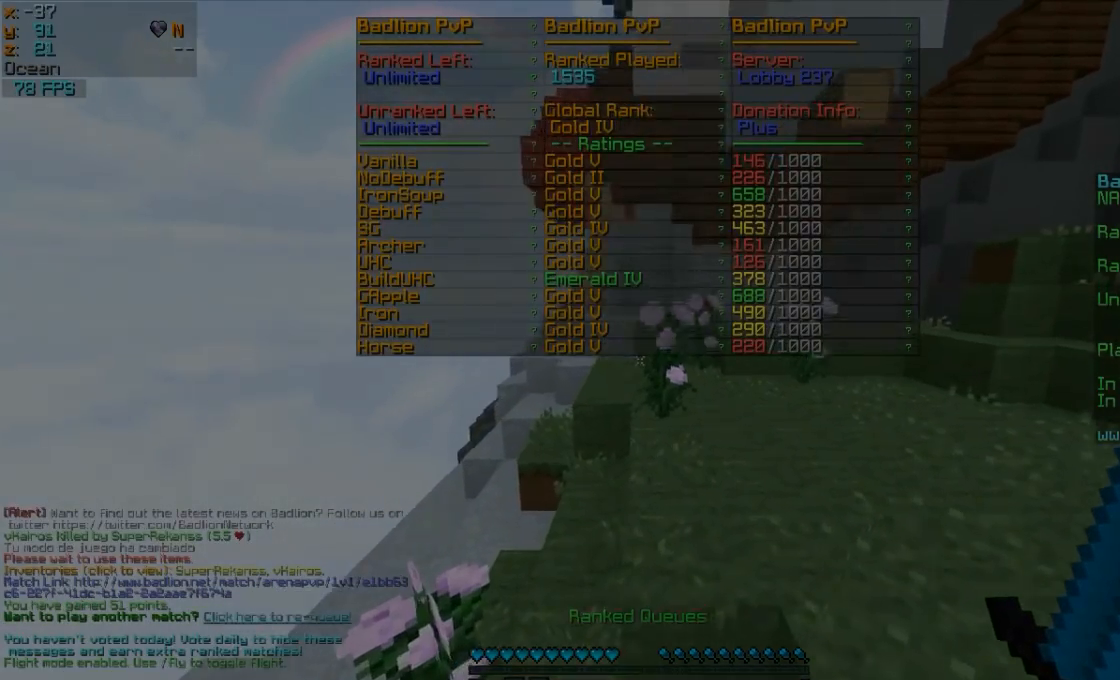
{"keys": [], "mouse": ["left", "right"]}
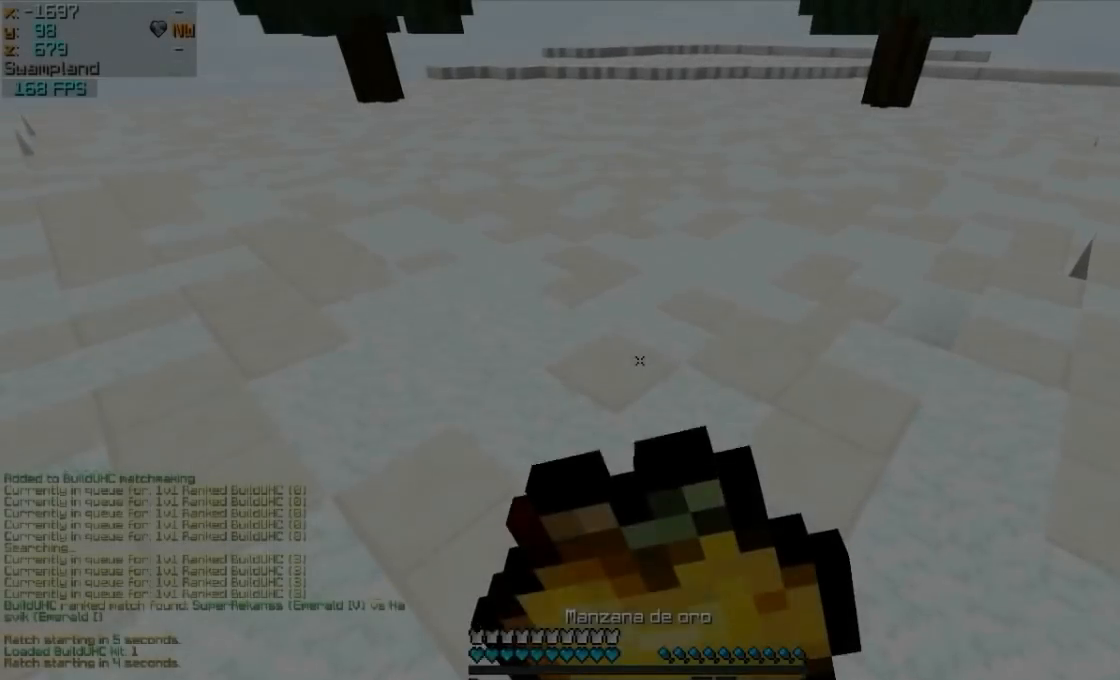
{"keys": ["d"], "mouse": ["right"], "events": [[67, "mouse_left", "up"], [167, "mouse_left", "down"], [317, "mouse_left", "up"], [367, "d", "down"], [367, "mouse_left", "down"], [467, "mouse_left", "up"]]}
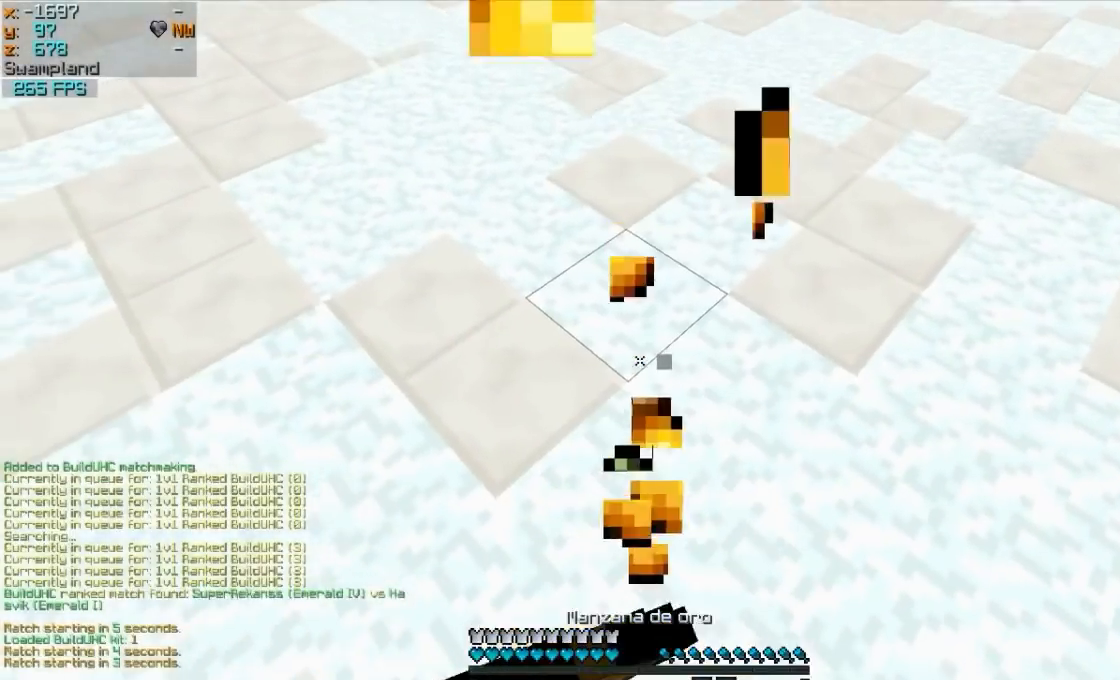
{"keys": [], "mouse": ["right"], "events": [[17, "d", "up"], [67, "mouse_left", "down"], [167, "mouse_left", "up"], [317, "mouse_left", "down"], [367, "mouse_left", "up"]]}
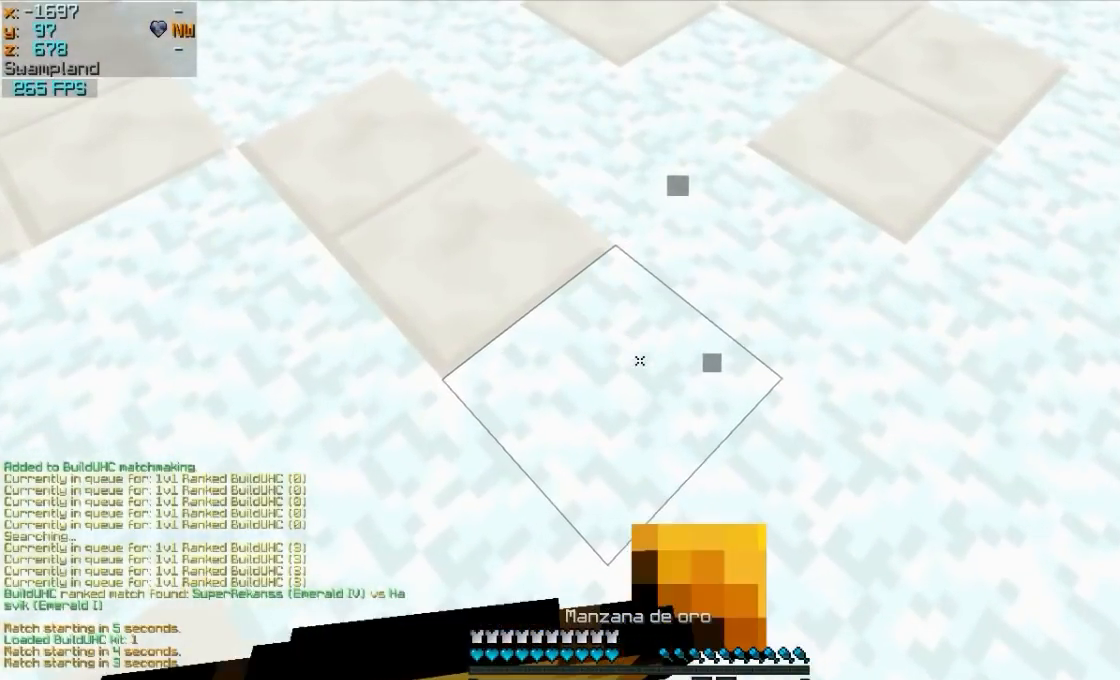
{"keys": [], "mouse": ["right"], "events": [[333, "mouse_left", "down"], [433, "mouse_left", "up"]]}
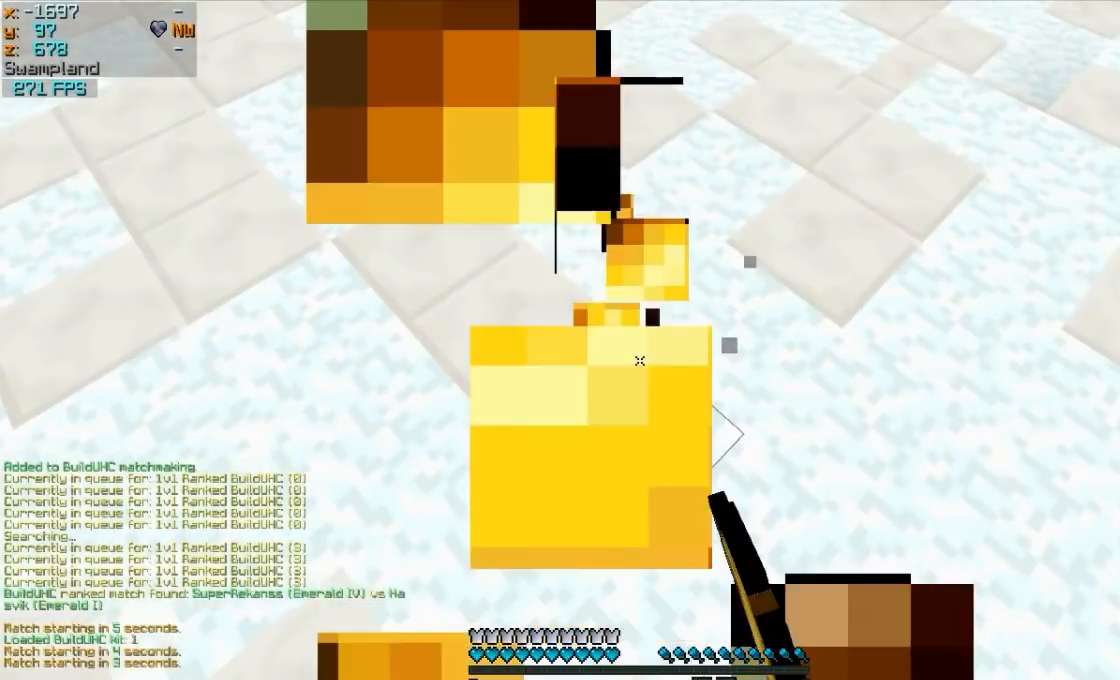
{"keys": [], "mouse": ["right"], "events": [[50, "mouse_left", "down"], [167, "mouse_left", "up"], [233, "mouse_right", "up"], [433, "mouse_right", "down"]]}
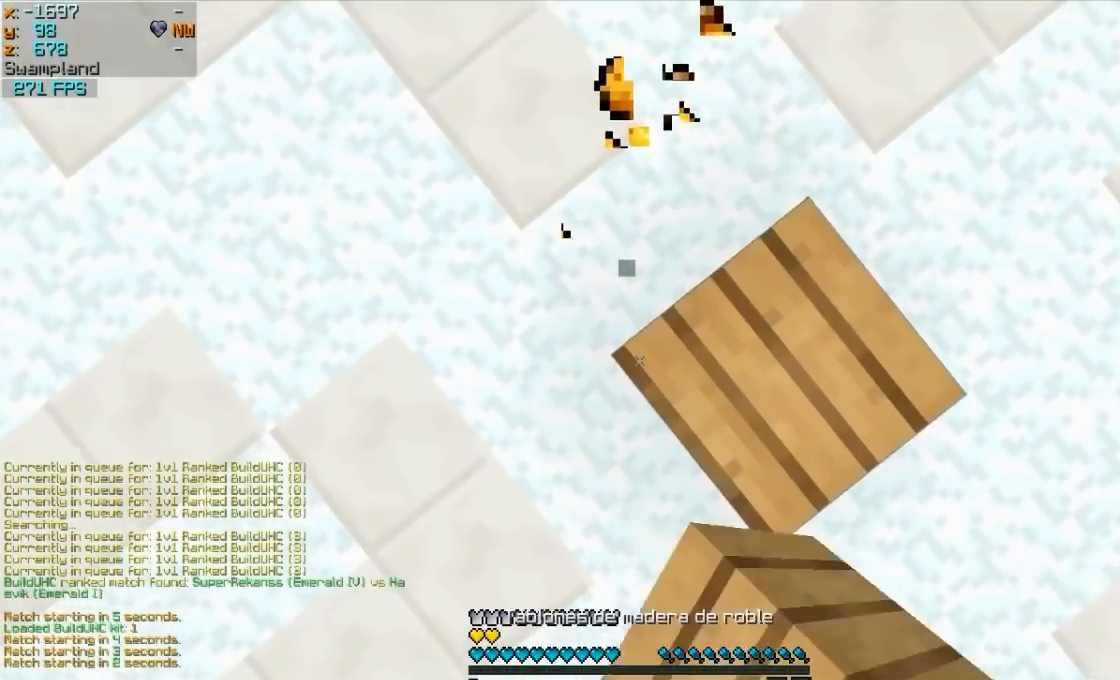
{"keys": [], "mouse": [], "events": [[133, "mouse_right", "up"]]}
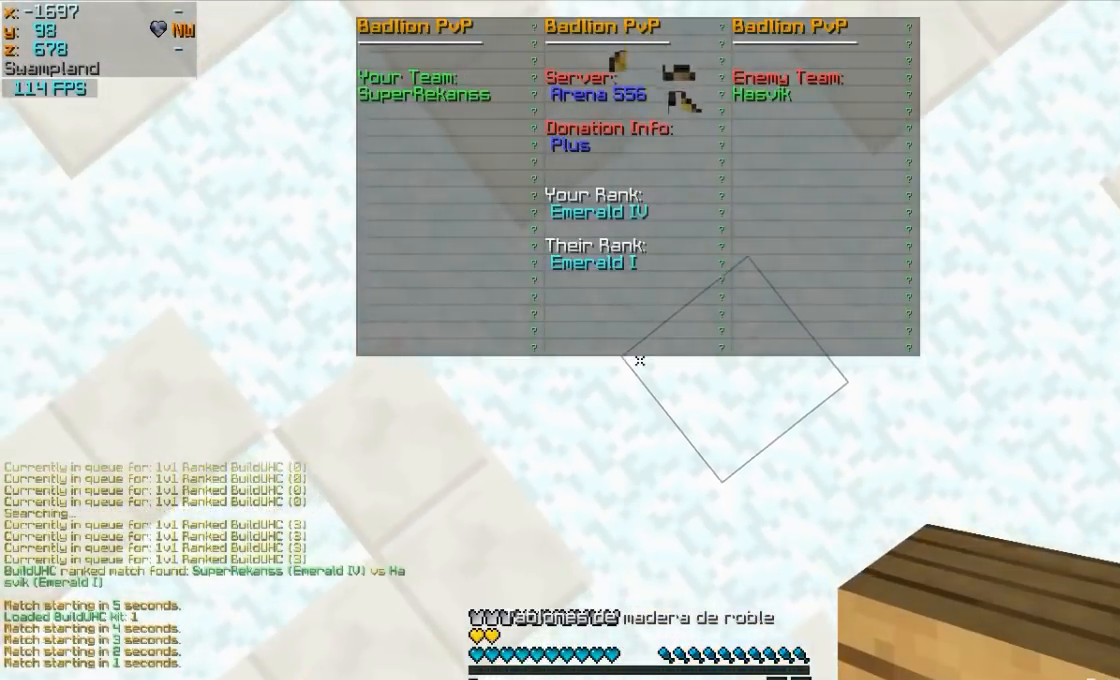
{"keys": ["w"], "mouse": [], "events": [[83, "mouse_right", "down"], [133, "mouse_left", "down"], [233, "mouse_left", "up"], [233, "mouse_right", "up"], [233, "w", "down"]]}
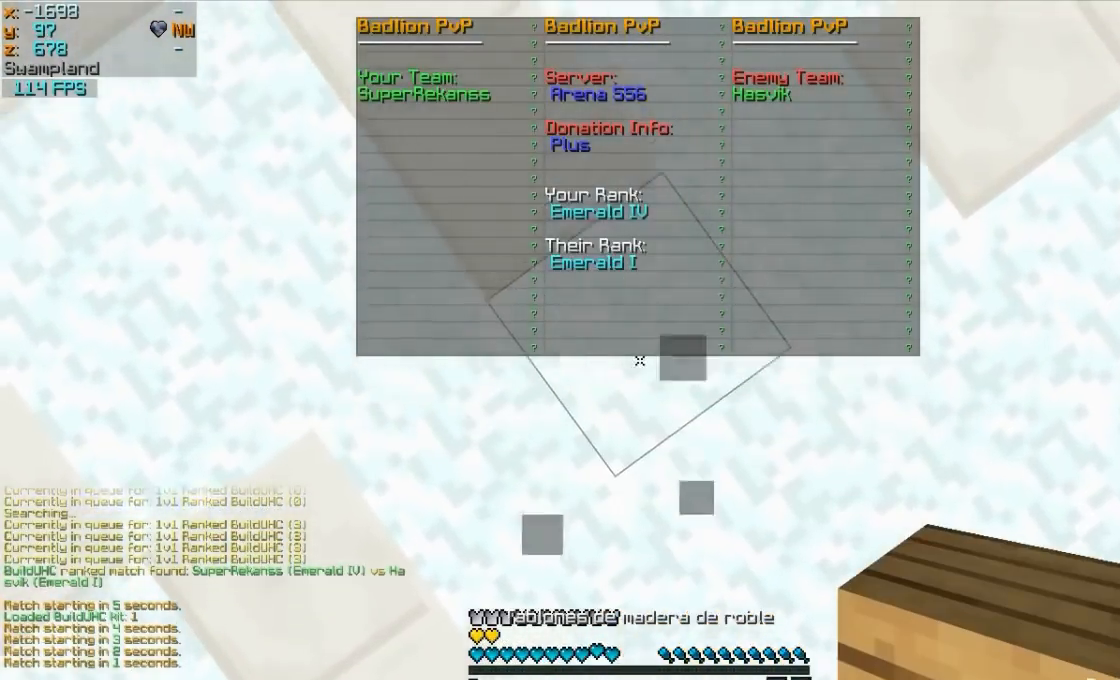
{"keys": ["w"], "mouse": ["left"], "events": [[83, "w", "up"], [433, "mouse_left", "down"], [433, "w", "down"]]}
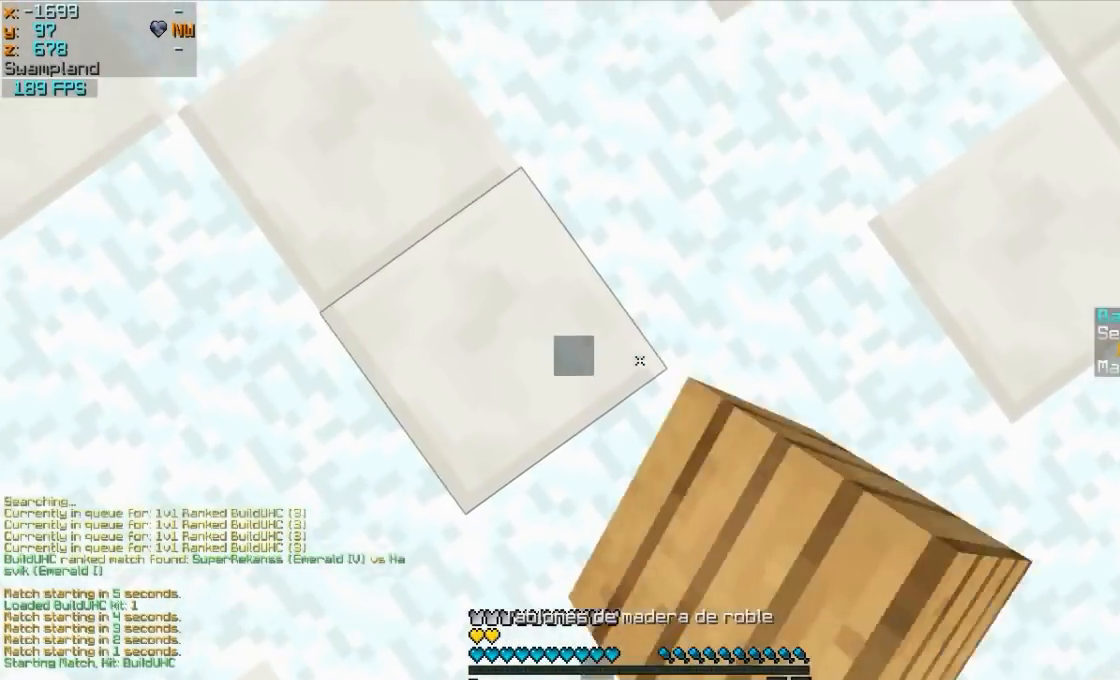
{"keys": ["w"], "mouse": [], "events": [[83, "mouse_left", "up"], [183, "mouse_left", "down"], [333, "mouse_left", "up"]]}
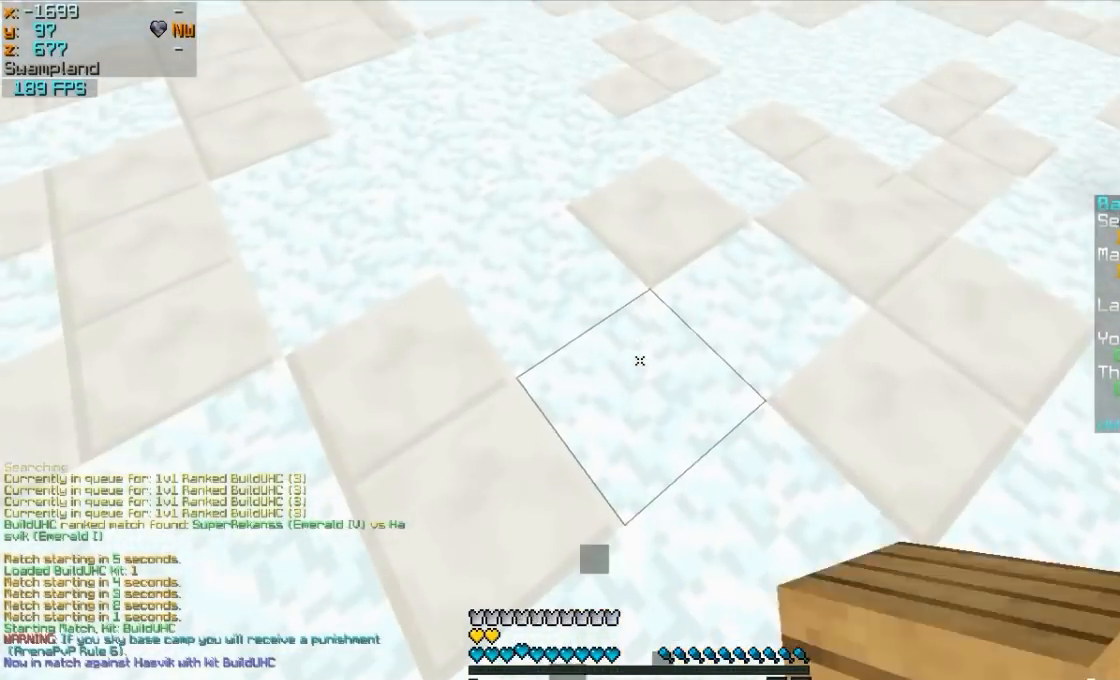
{"keys": ["w"], "mouse": [], "events": [[183, "mouse_right", "down"], [333, "mouse_right", "up"]]}
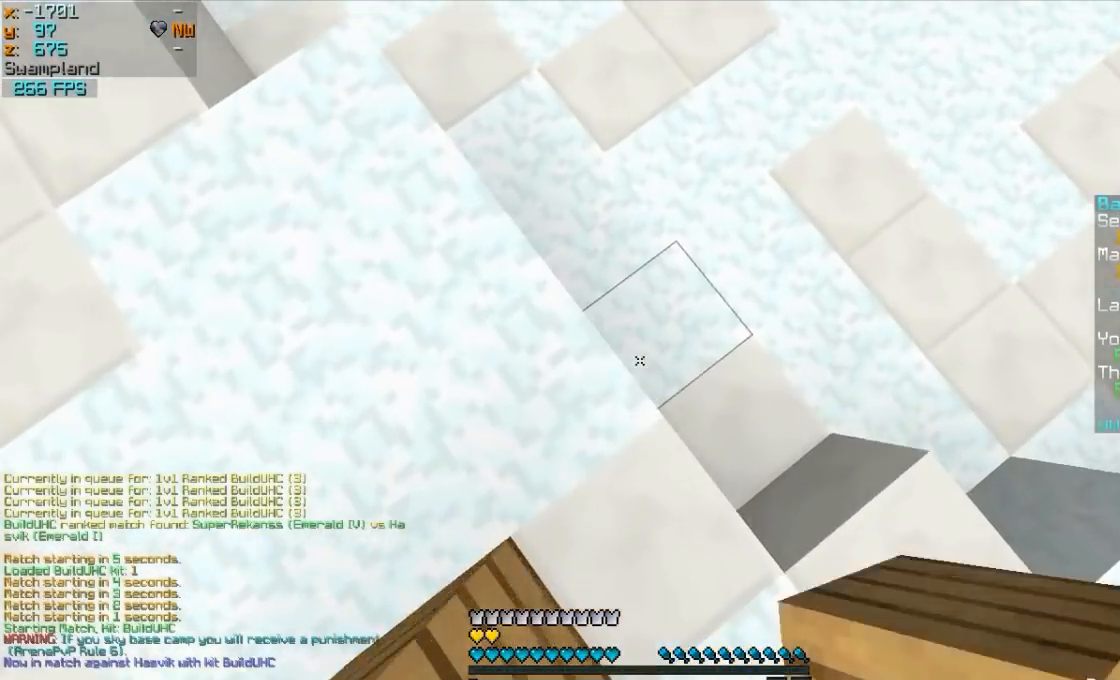
{"keys": ["w"], "mouse": ["right"], "events": [[283, "mouse_left", "down"], [333, "mouse_right", "down"], [483, "mouse_left", "up"]]}
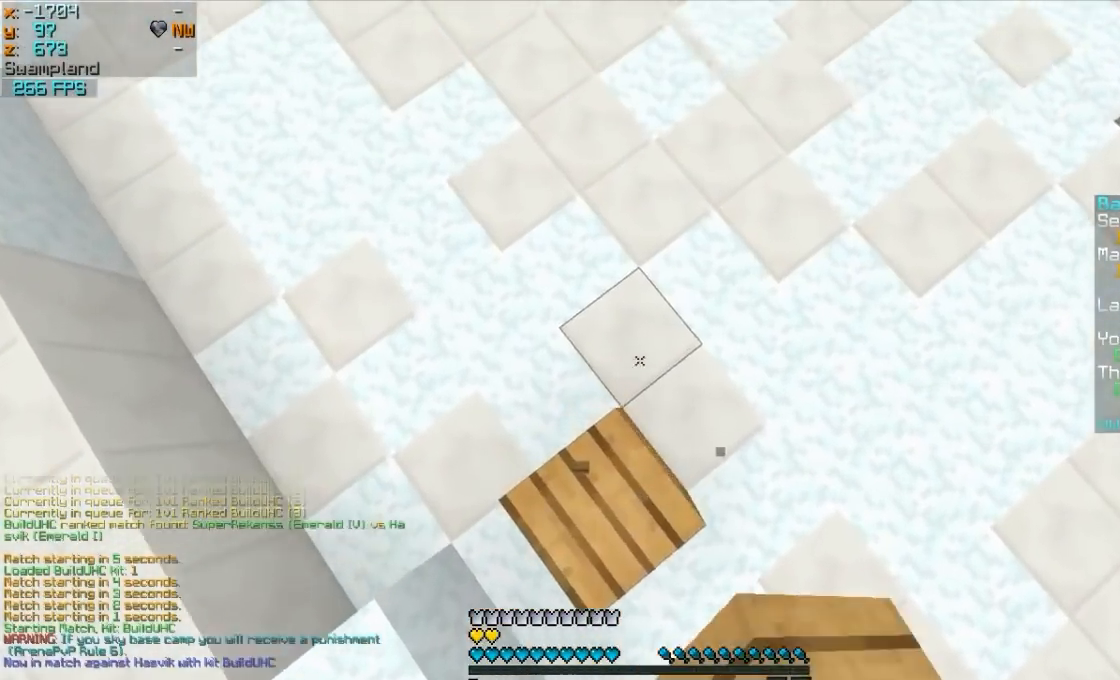
{"keys": ["w"], "mouse": [], "events": [[83, "mouse_right", "up"], [133, "mouse_left", "down"], [333, "mouse_left", "up"]]}
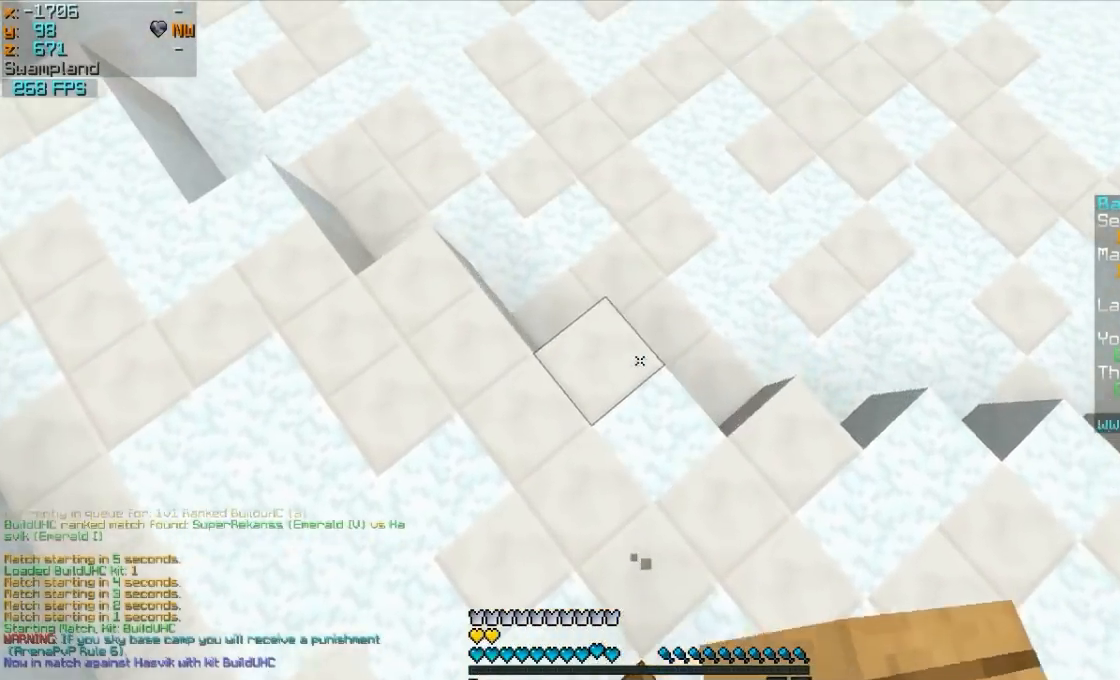
{"keys": ["w"], "mouse": [], "events": [[83, "mouse_right", "down"], [483, "mouse_right", "up"]]}
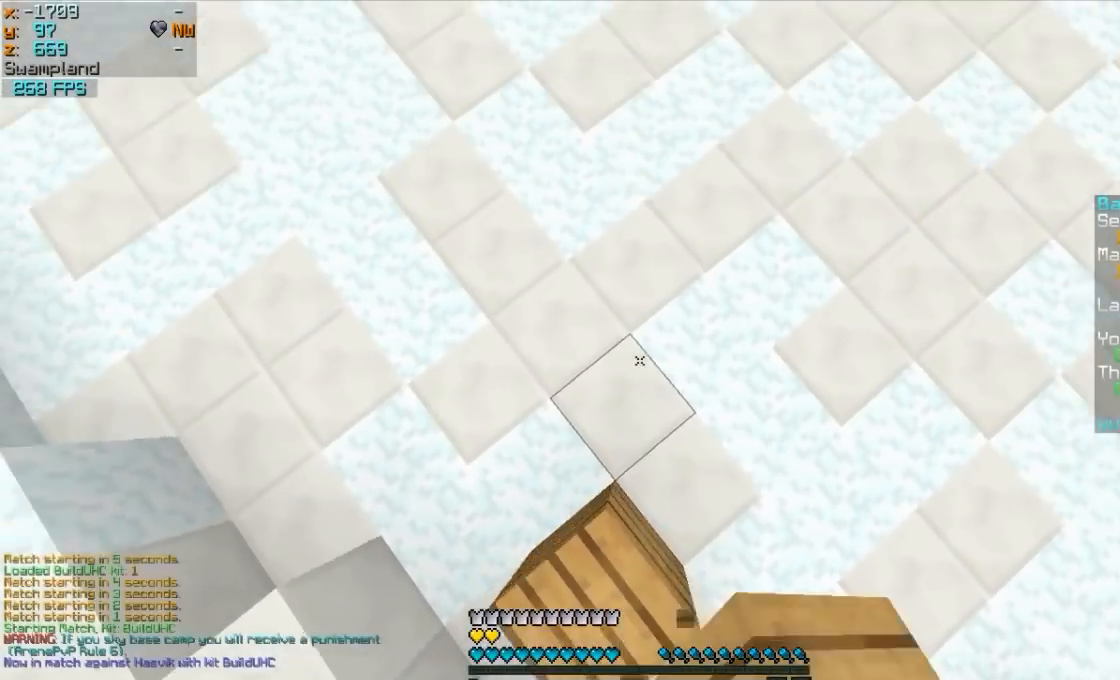
{"keys": ["w"], "mouse": [], "events": [[233, "mouse_right", "down"], [383, "mouse_right", "up"]]}
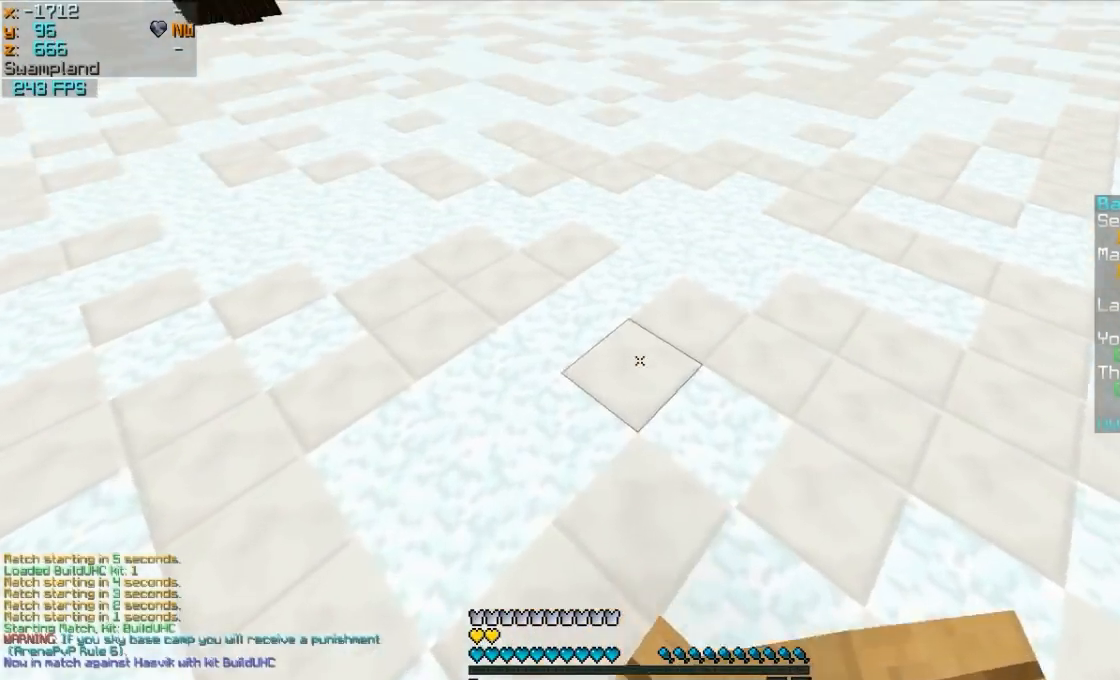
{"keys": ["w"], "mouse": ["right"], "events": [[383, "mouse_right", "down"]]}
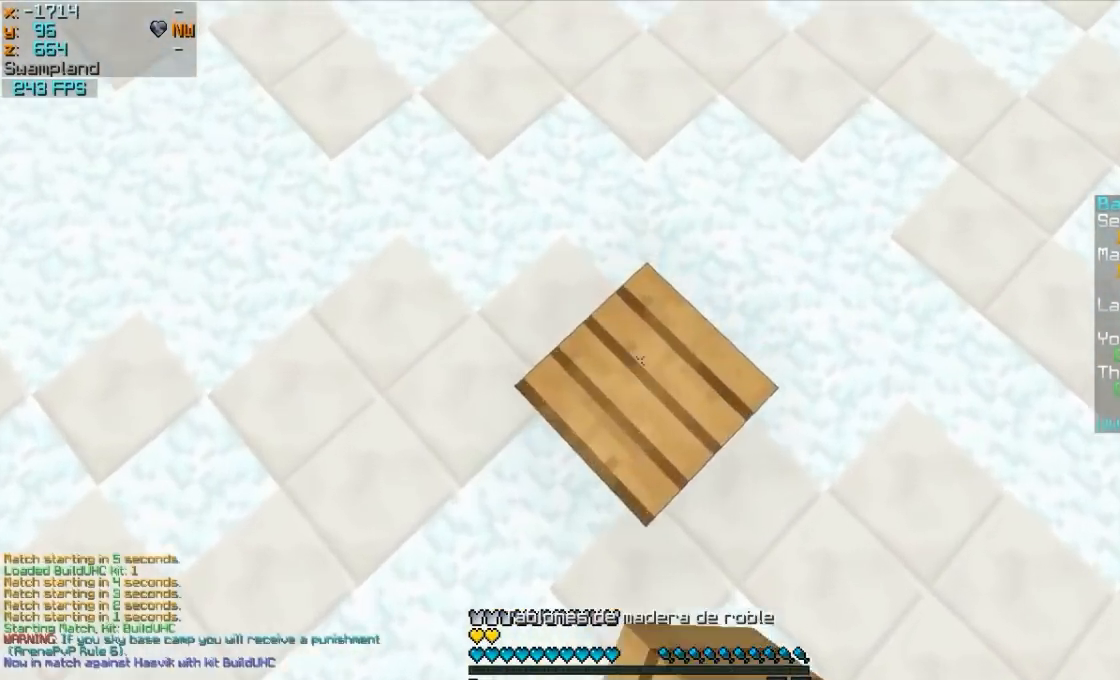
{"keys": ["w"], "mouse": ["right"], "events": [[83, "mouse_right", "up"], [383, "mouse_right", "down"]]}
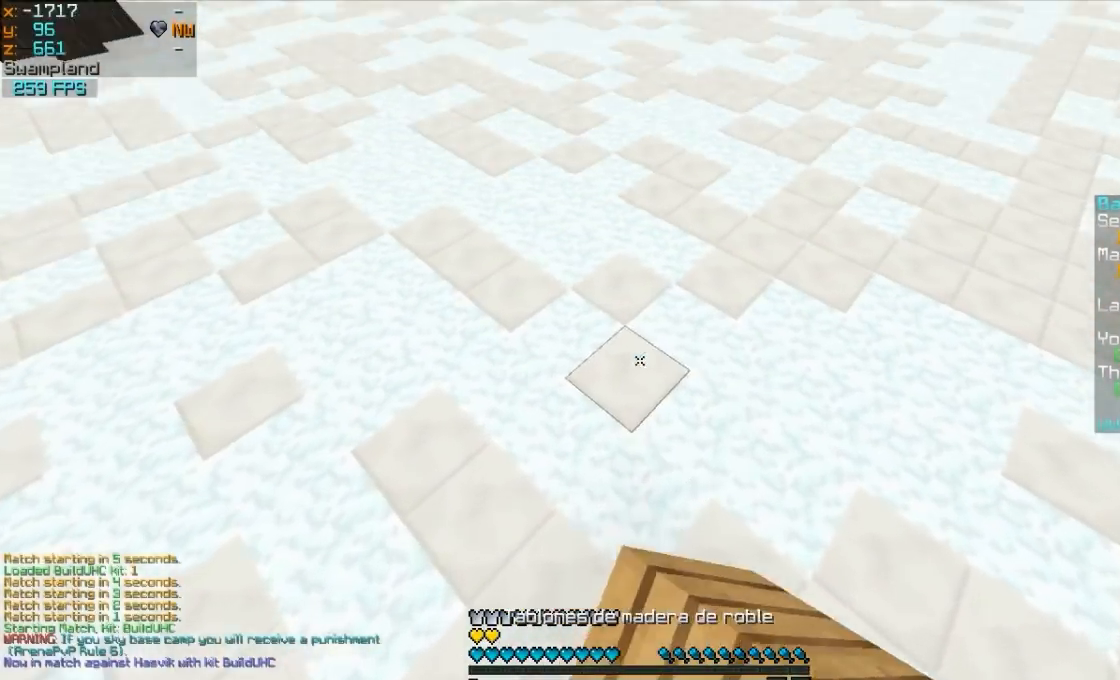
{"keys": ["w"], "mouse": [], "events": [[33, "mouse_right", "up"]]}
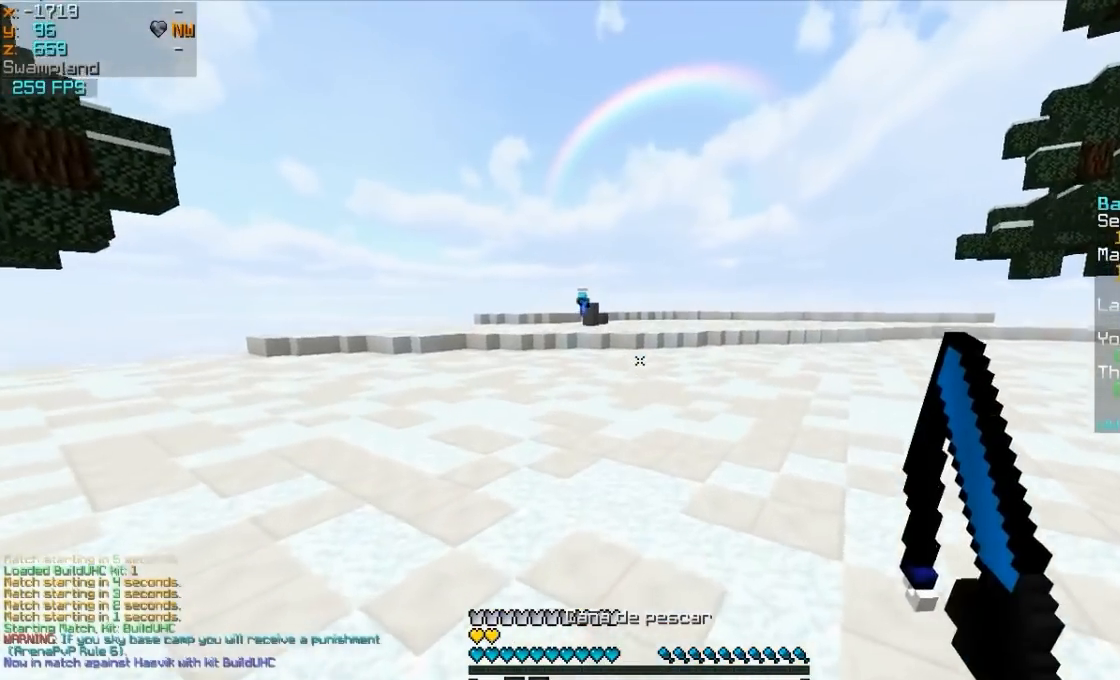
{"keys": ["a", "w"], "mouse": [], "events": [[83, "a", "down"], [233, "mouse_right", "down"], [333, "a", "up"], [333, "mouse_right", "up"], [433, "a", "down"], [433, "mouse_right", "down"], [483, "mouse_right", "up"]]}
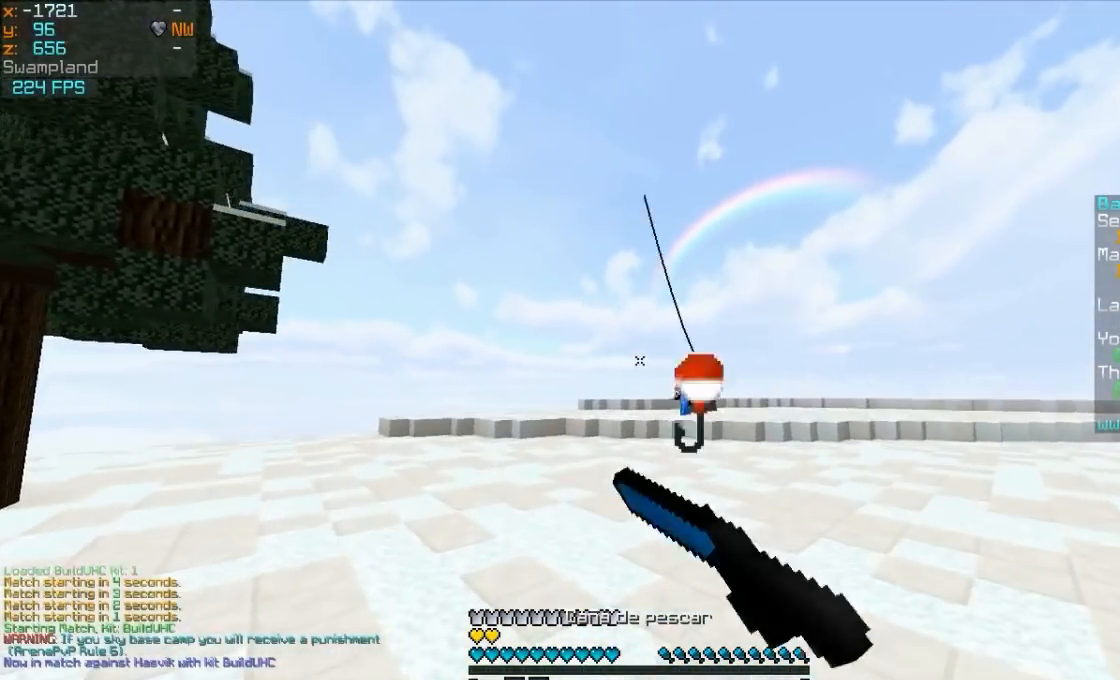
{"keys": ["a", "w"], "mouse": ["right"], "events": [[83, "mouse_right", "down"], [183, "mouse_right", "up"], [333, "mouse_right", "down"]]}
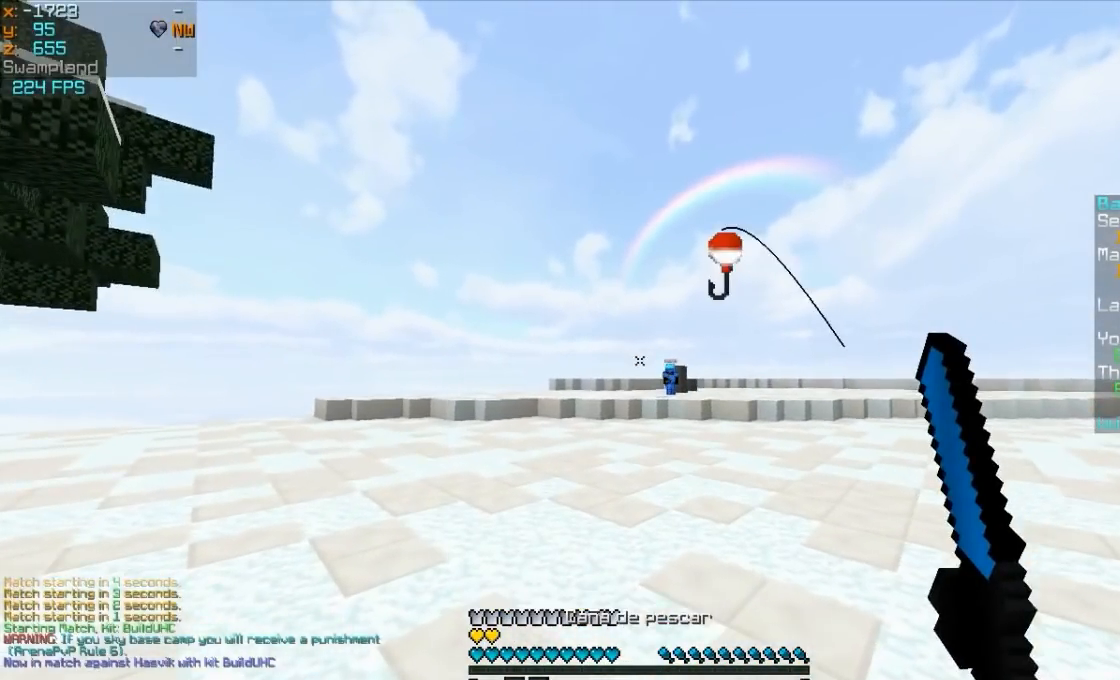
{"keys": ["s"], "mouse": ["right"], "events": [[117, "mouse_right", "up"], [167, "w", "up"], [217, "mouse_right", "down"], [317, "mouse_right", "up"], [317, "s", "down"], [417, "mouse_right", "down"], [467, "a", "up"]]}
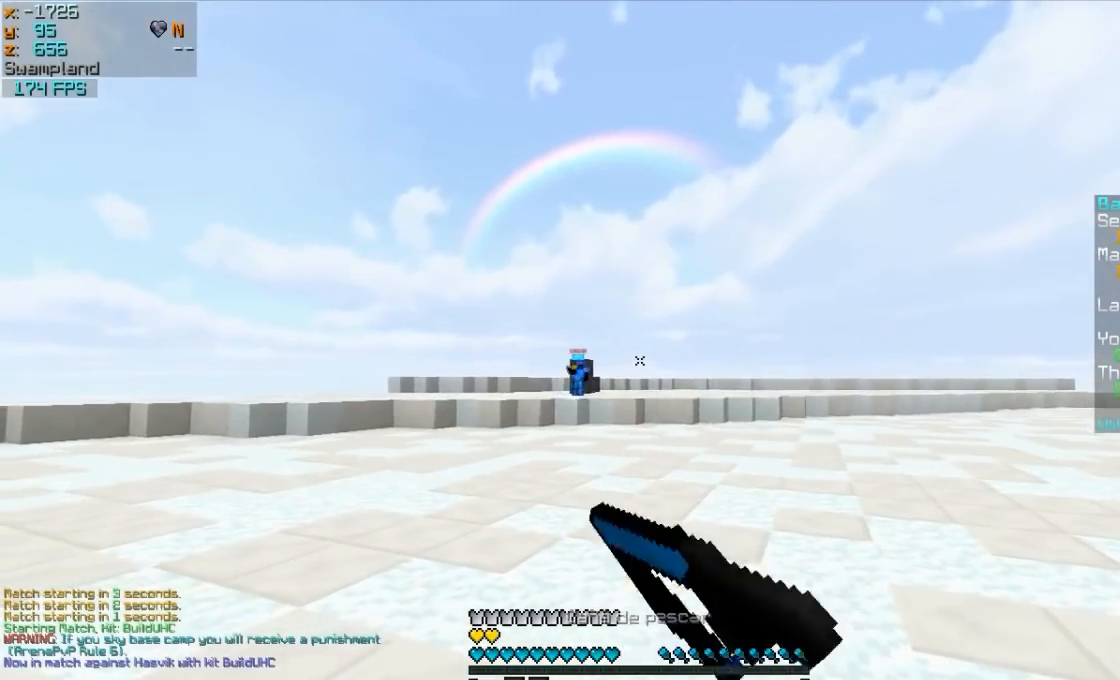
{"keys": ["s"], "mouse": ["right"], "events": [[17, "mouse_right", "up"], [67, "mouse_right", "down"], [167, "mouse_right", "up"], [267, "mouse_right", "down"], [367, "mouse_right", "up"], [467, "mouse_right", "down"]]}
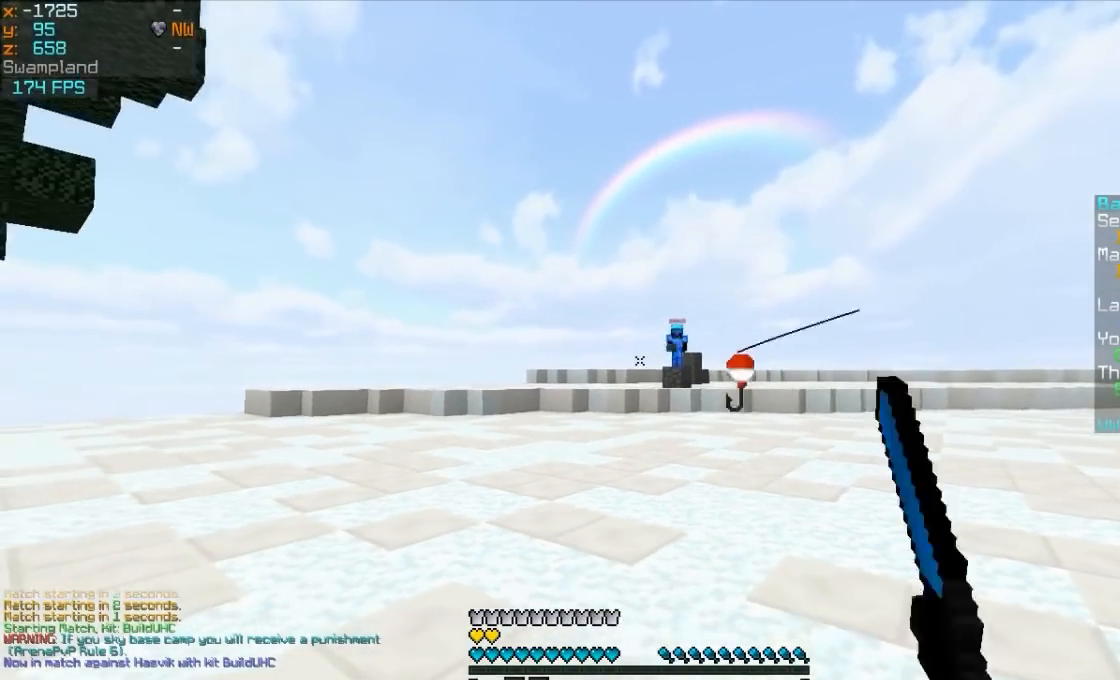
{"keys": ["s"], "mouse": [], "events": [[17, "d", "down"], [17, "mouse_right", "up"], [117, "mouse_right", "down"], [167, "mouse_right", "up"], [267, "mouse_right", "down"], [317, "mouse_right", "up"], [367, "d", "up"]]}
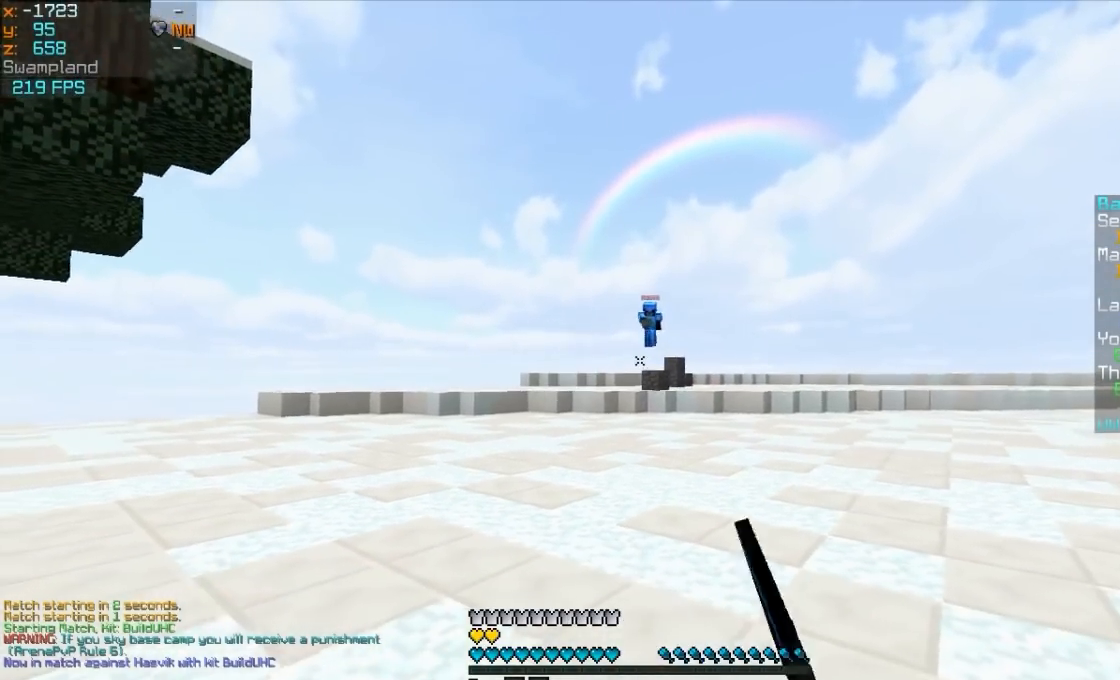
{"keys": ["a", "w"], "mouse": ["right"], "events": [[17, "a", "down"], [67, "mouse_right", "down"], [67, "s", "up"], [167, "mouse_right", "up"], [167, "w", "down"], [417, "mouse_right", "down"]]}
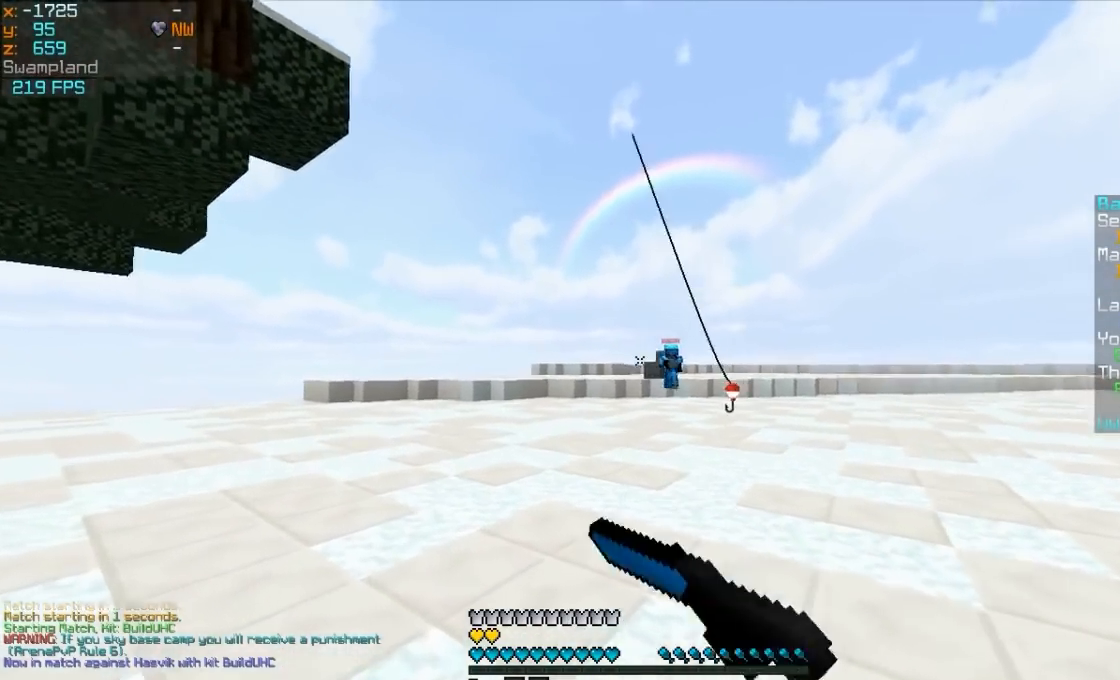
{"keys": ["a"], "mouse": []}
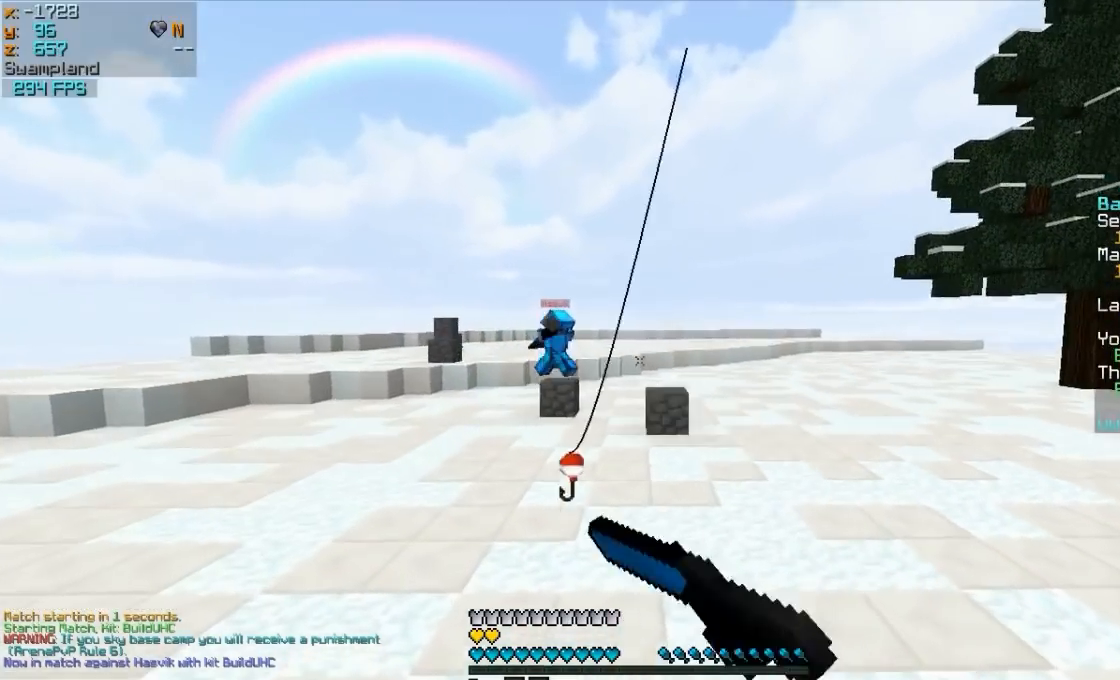
{"keys": ["a"], "mouse": ["left", "right"], "events": [[17, "mouse_right", "down"], [117, "mouse_right", "up"], [117, "w", "down"], [267, "w", "up"], [467, "mouse_left", "down"], [467, "mouse_right", "down"]]}
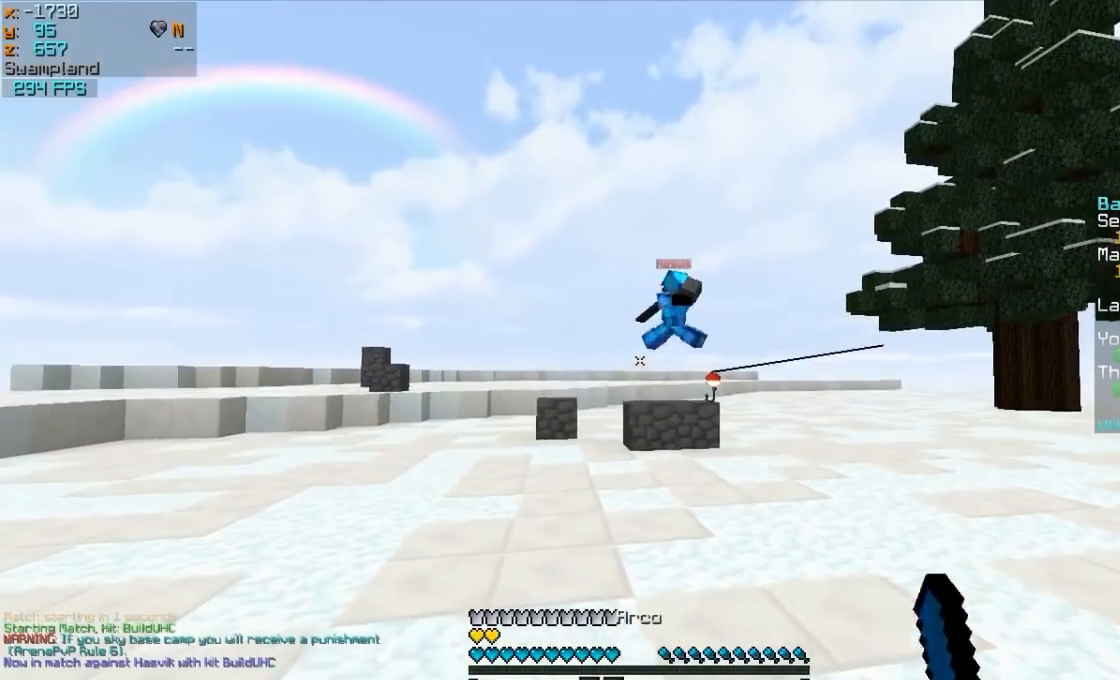
{"keys": ["d", "s"], "mouse": ["right"], "events": [[167, "mouse_left", "up"], [167, "s", "down"], [317, "a", "up"], [467, "d", "down"]]}
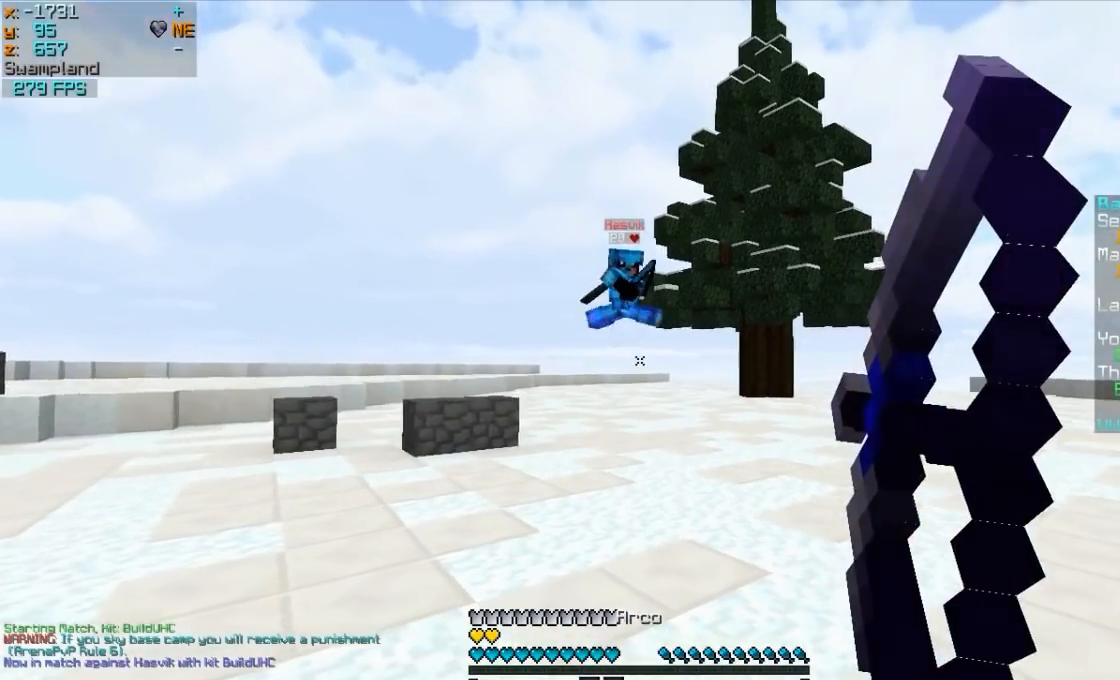
{"keys": ["d"], "mouse": ["right"], "events": [[217, "s", "up"]]}
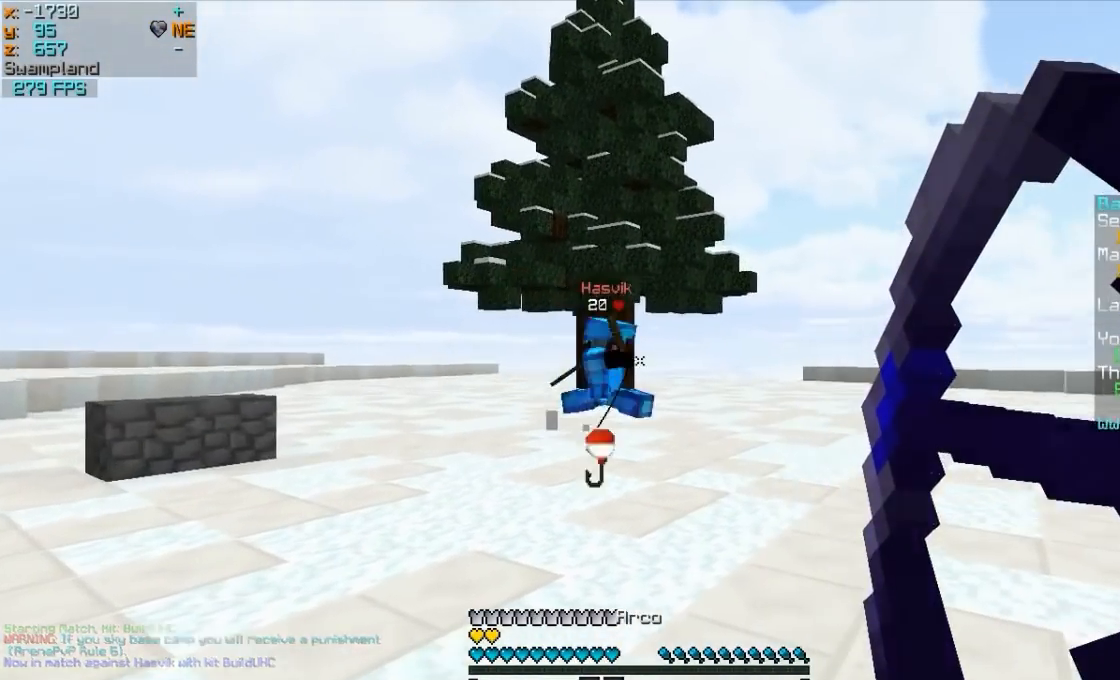
{"keys": ["d", "w"], "mouse": [], "events": [[117, "w", "down"], [417, "mouse_right", "up"]]}